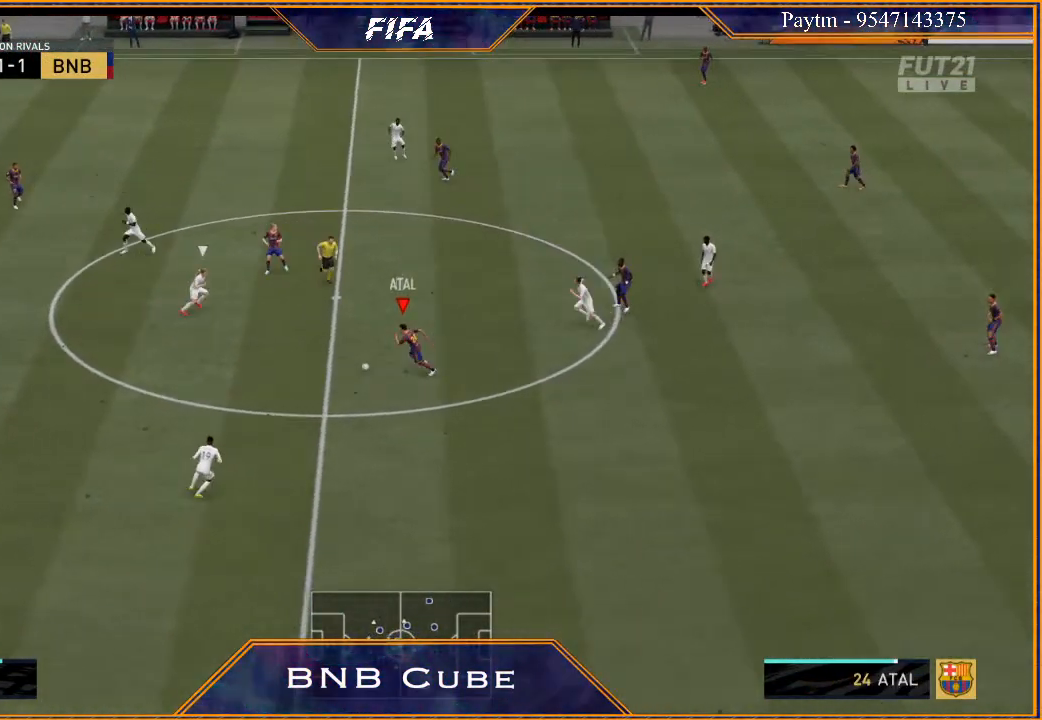
Gameplay with a controller (Xbox layout); each line is a JSON object with the inputs held at the frame after it. "events" lists button and stick changes between this image and that frame as [ms after this image, input, new state], when the widget could be followed in between. Not read: L3.
{"buttons": ["R2"], "left_stick": "left", "right_stick": "center", "events": [[33, "A", "down"], [100, "A", "up"], [133, "R2", "down"]]}
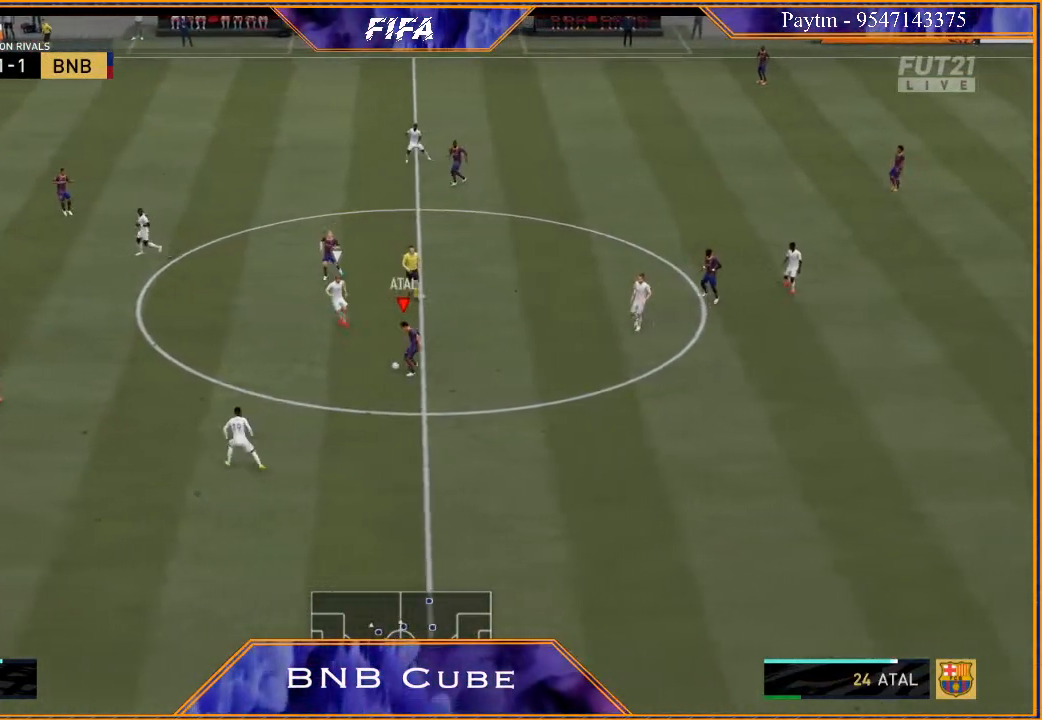
{"buttons": [], "left_stick": "left", "right_stick": "center", "events": [[100, "R2", "up"]]}
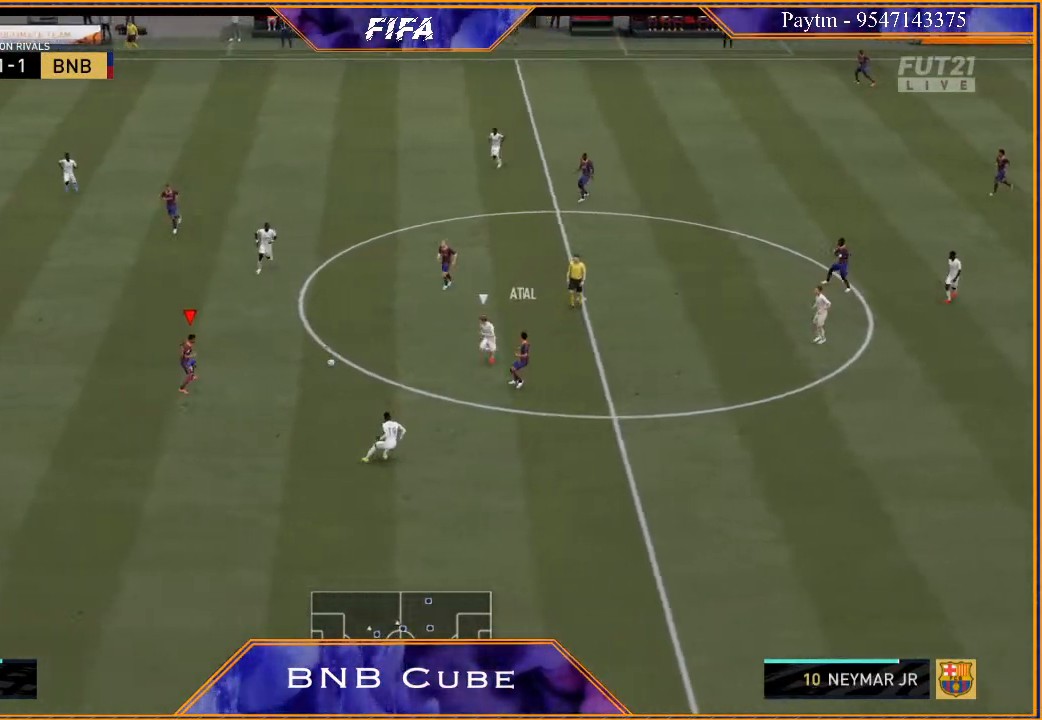
{"buttons": ["X"], "left_stick": "down", "right_stick": "center", "events": [[100, "left_stick", "down-left"], [233, "left_stick", "down"], [433, "X", "down"]]}
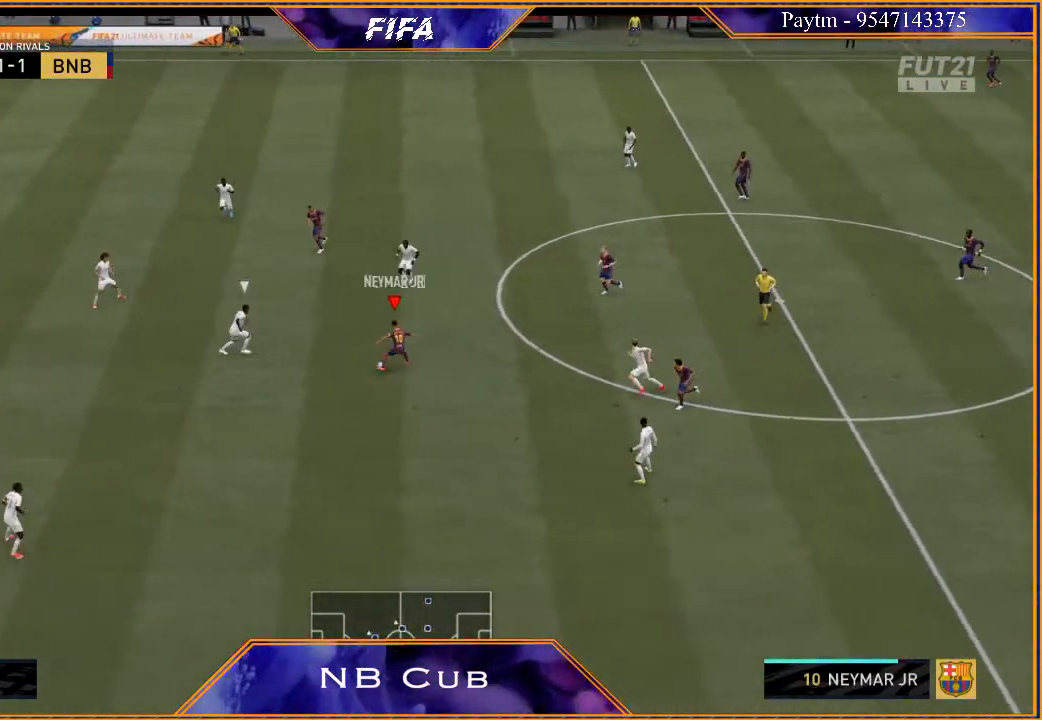
{"buttons": ["R2"], "left_stick": "down-left", "right_stick": "center", "events": [[33, "X", "up"], [100, "A", "down"], [167, "A", "up"], [233, "R2", "down"], [333, "left_stick", "down-left"]]}
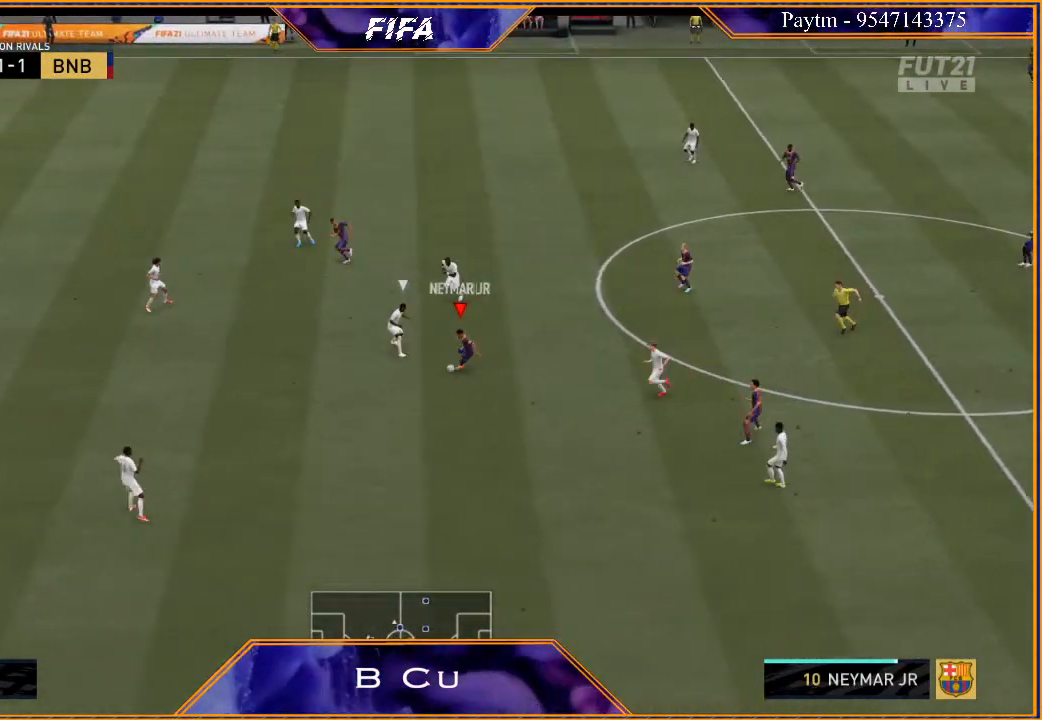
{"buttons": ["X", "R2"], "left_stick": "down-left", "right_stick": "center", "events": [[467, "X", "down"]]}
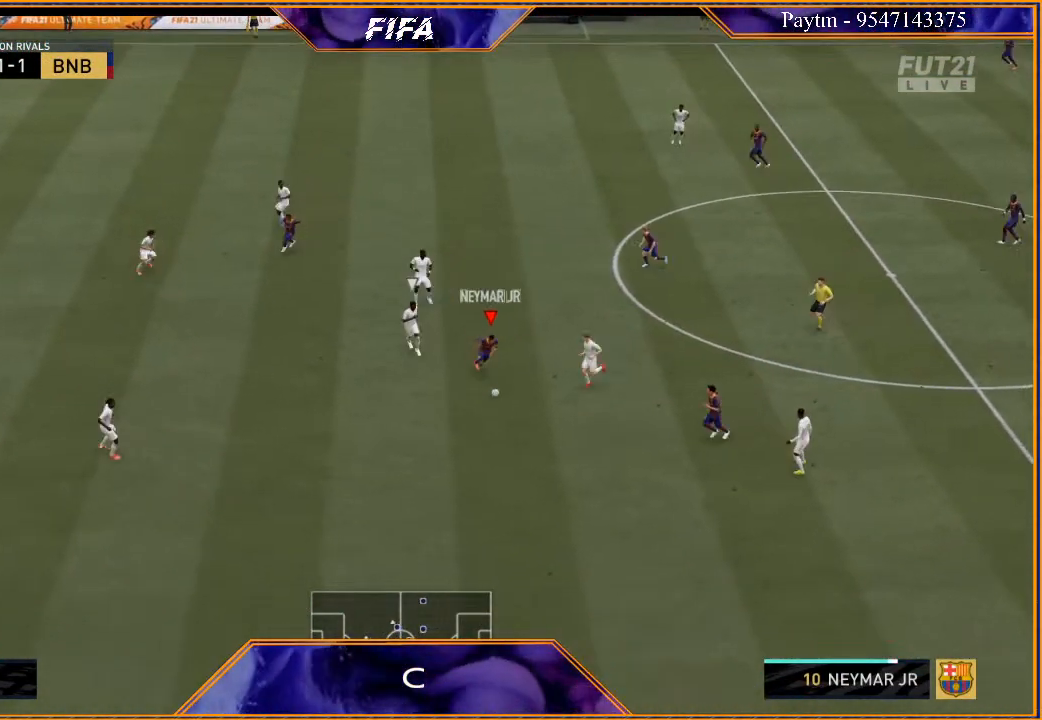
{"buttons": ["R2"], "left_stick": "down-left", "right_stick": "center", "events": [[33, "R2", "up"], [67, "X", "up"], [133, "A", "down"], [200, "A", "up"], [300, "R2", "down"]]}
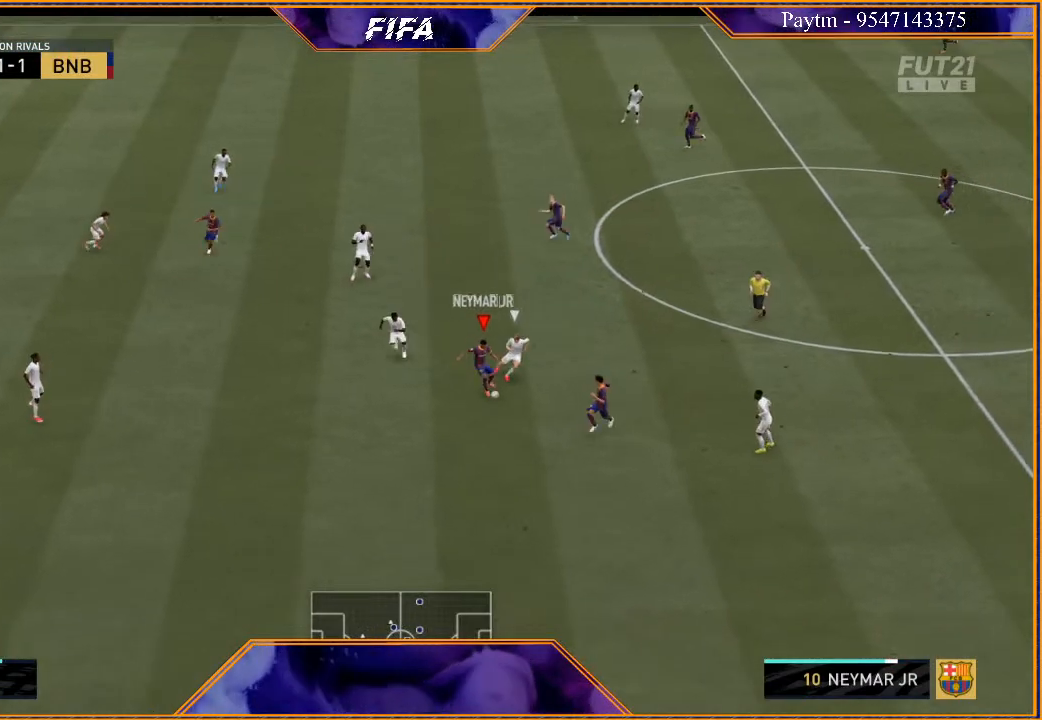
{"buttons": ["R2"], "left_stick": "down-left", "right_stick": "center", "events": []}
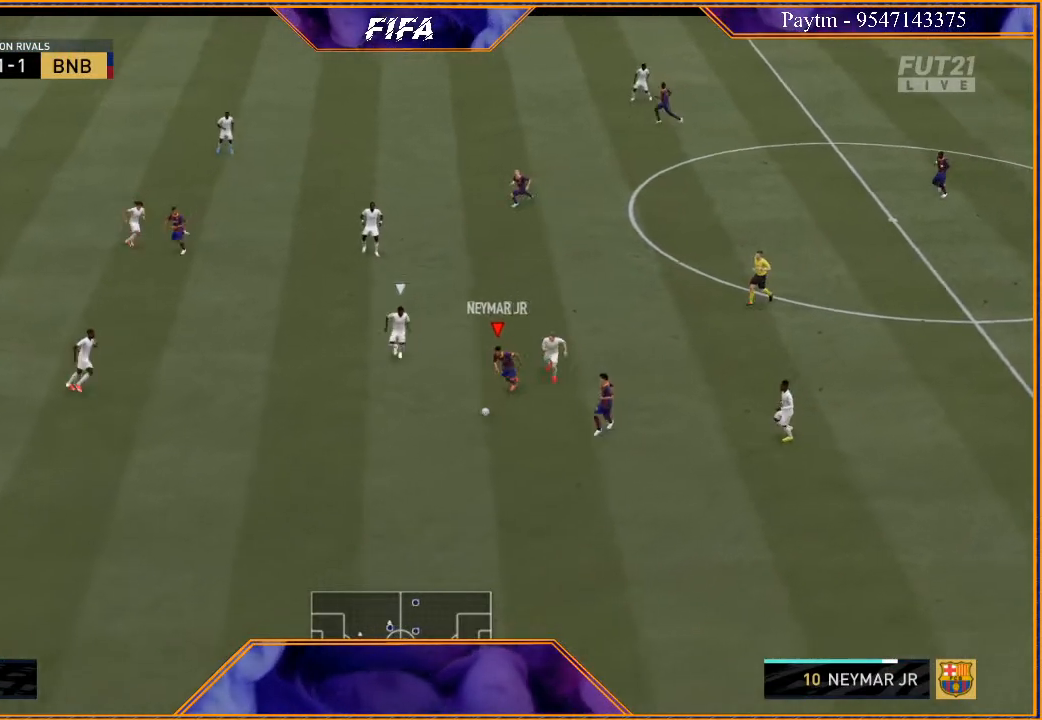
{"buttons": ["R2"], "left_stick": "down-left", "right_stick": "center", "events": []}
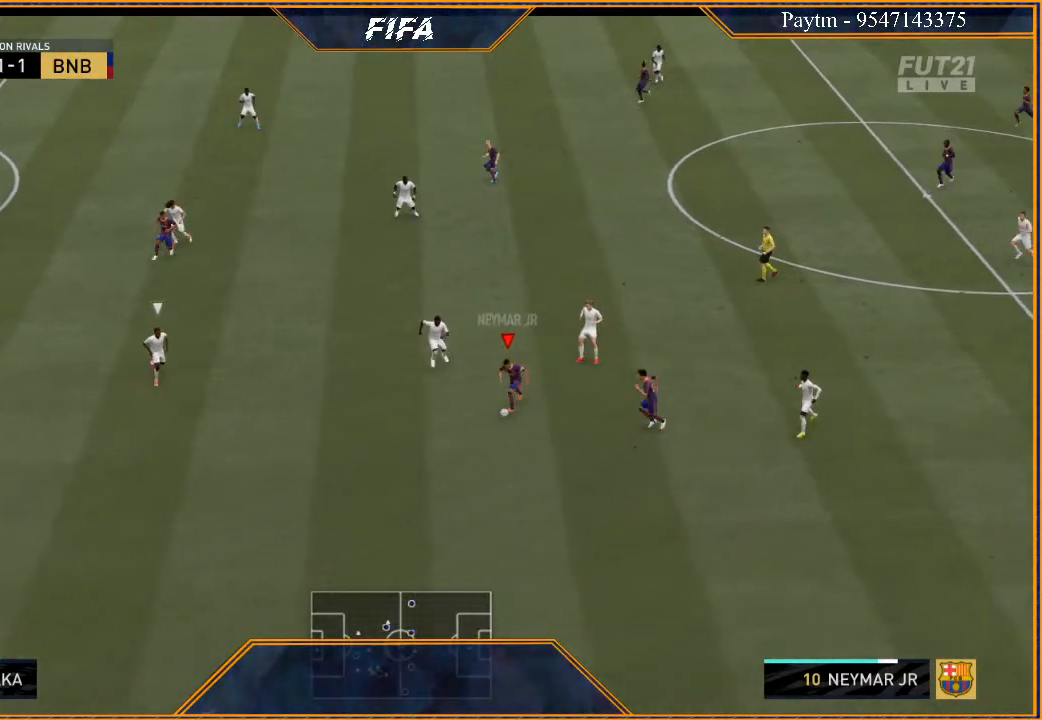
{"buttons": ["A"], "left_stick": "center", "right_stick": "center", "events": [[300, "X", "down"], [367, "R2", "up"], [367, "X", "up"], [367, "left_stick", "center"], [433, "A", "down"]]}
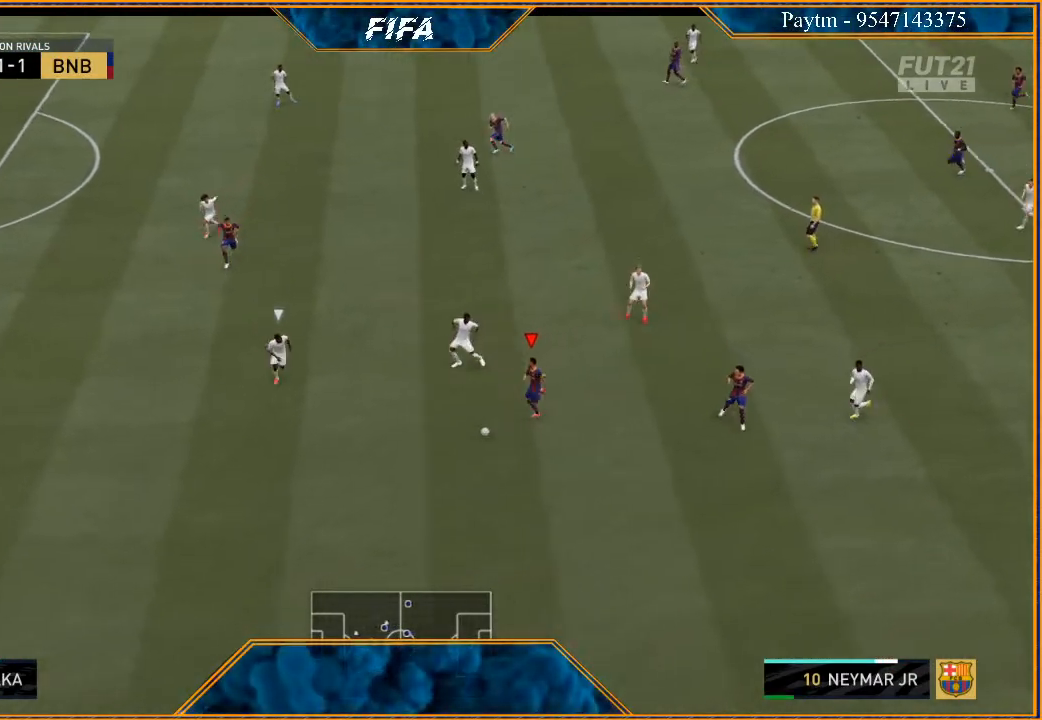
{"buttons": [], "left_stick": "up-left", "right_stick": "center", "events": [[33, "A", "up"], [467, "X", "down"], [500, "X", "up"], [500, "left_stick", "up-left"]]}
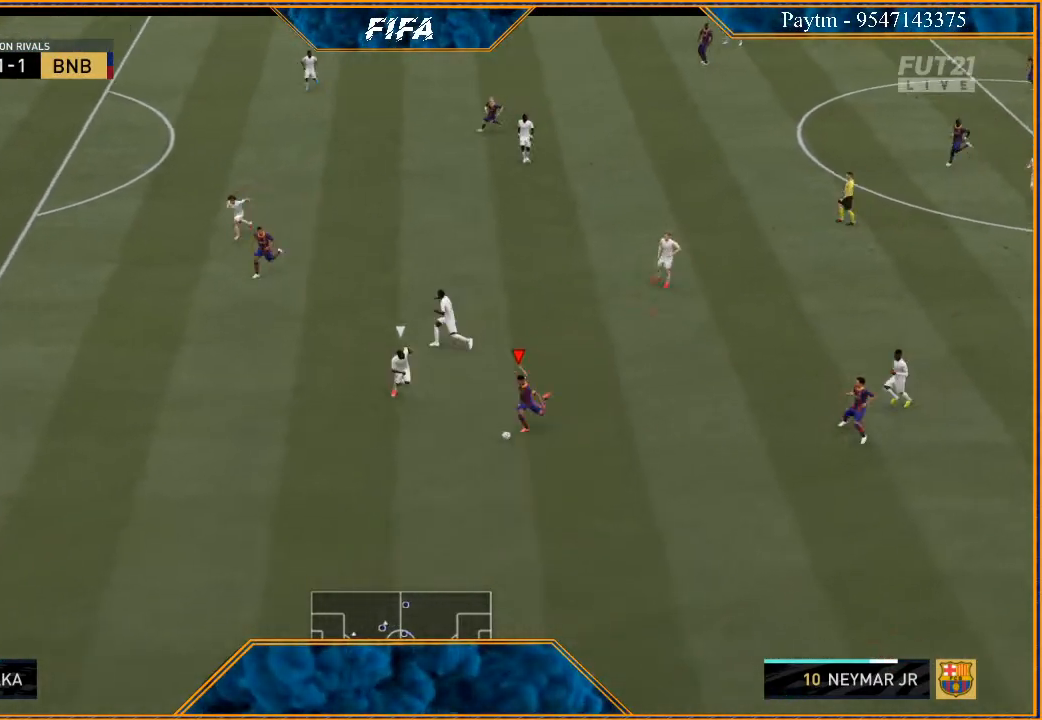
{"buttons": ["R2"], "left_stick": "up", "right_stick": "center", "events": [[33, "left_stick", "up"], [100, "A", "down"], [167, "A", "up"], [400, "R2", "down"]]}
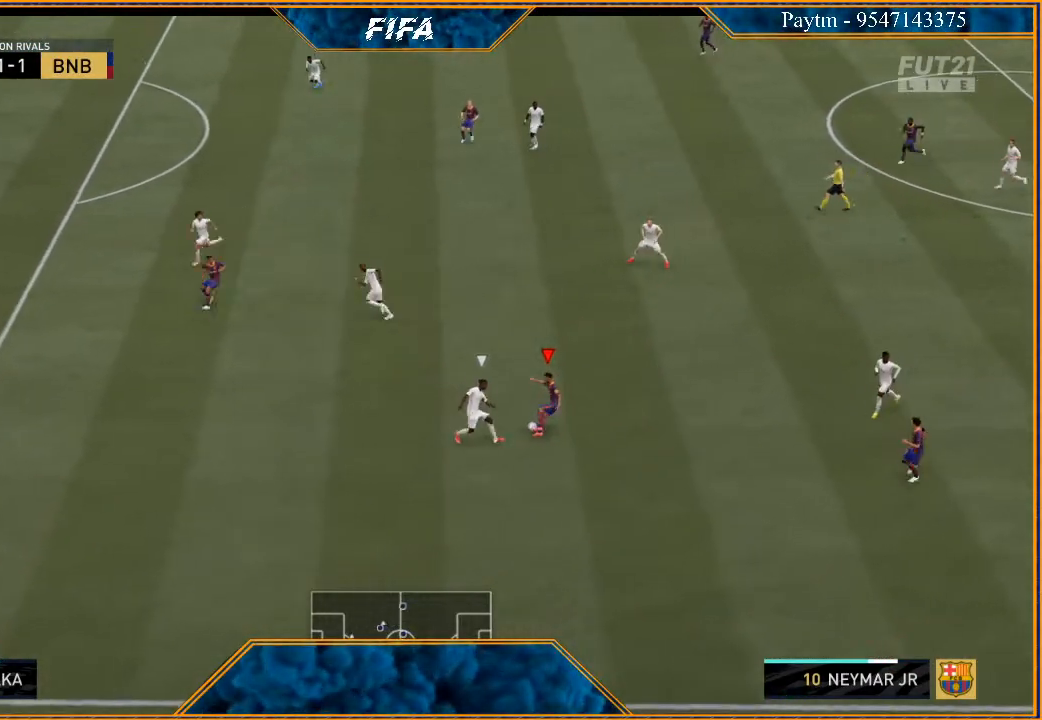
{"buttons": [], "left_stick": "up-left", "right_stick": "center", "events": [[167, "left_stick", "up-left"], [500, "R2", "up"]]}
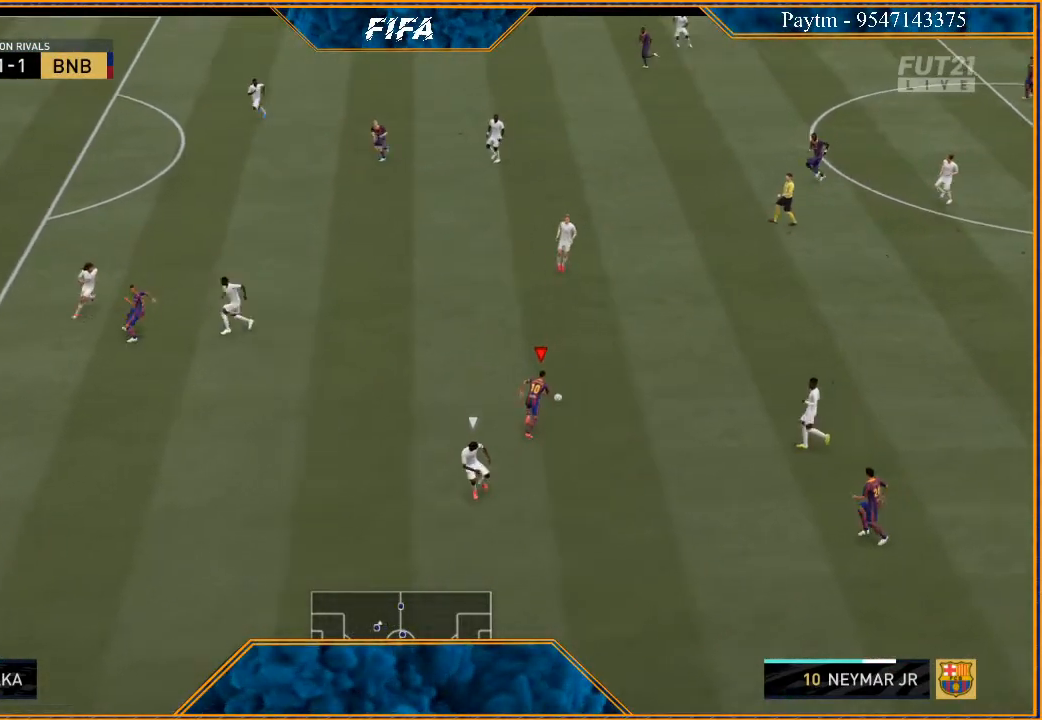
{"buttons": ["R2"], "left_stick": "up-left", "right_stick": "center", "events": [[67, "A", "down"], [167, "A", "up"], [267, "R2", "down"]]}
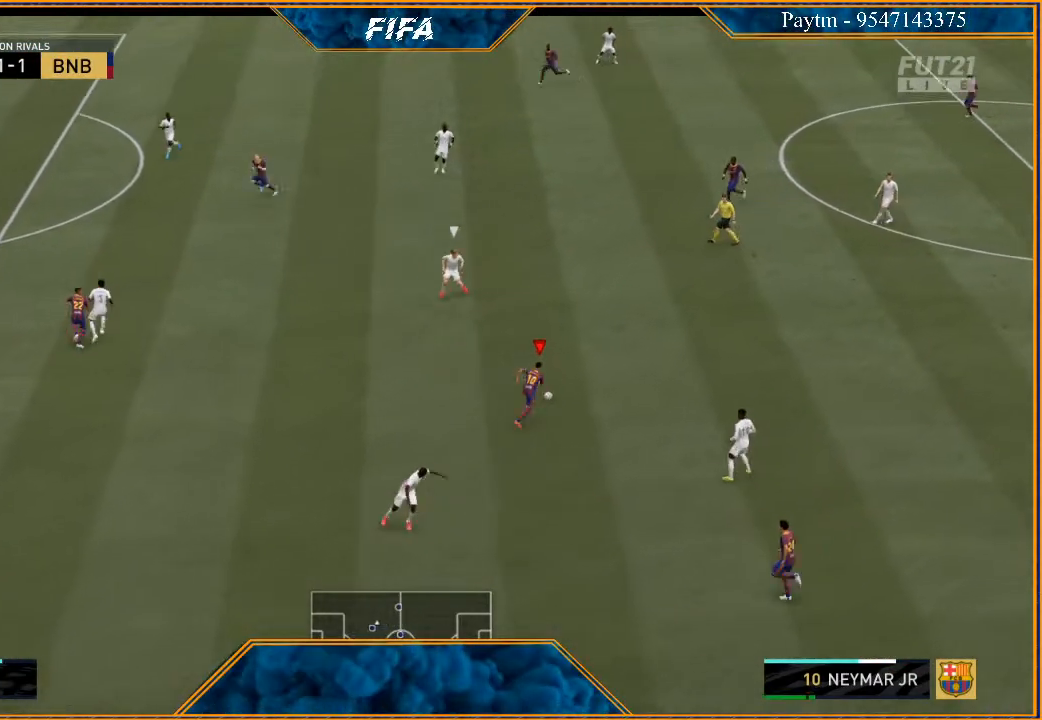
{"buttons": ["R2"], "left_stick": "up-left", "right_stick": "center", "events": []}
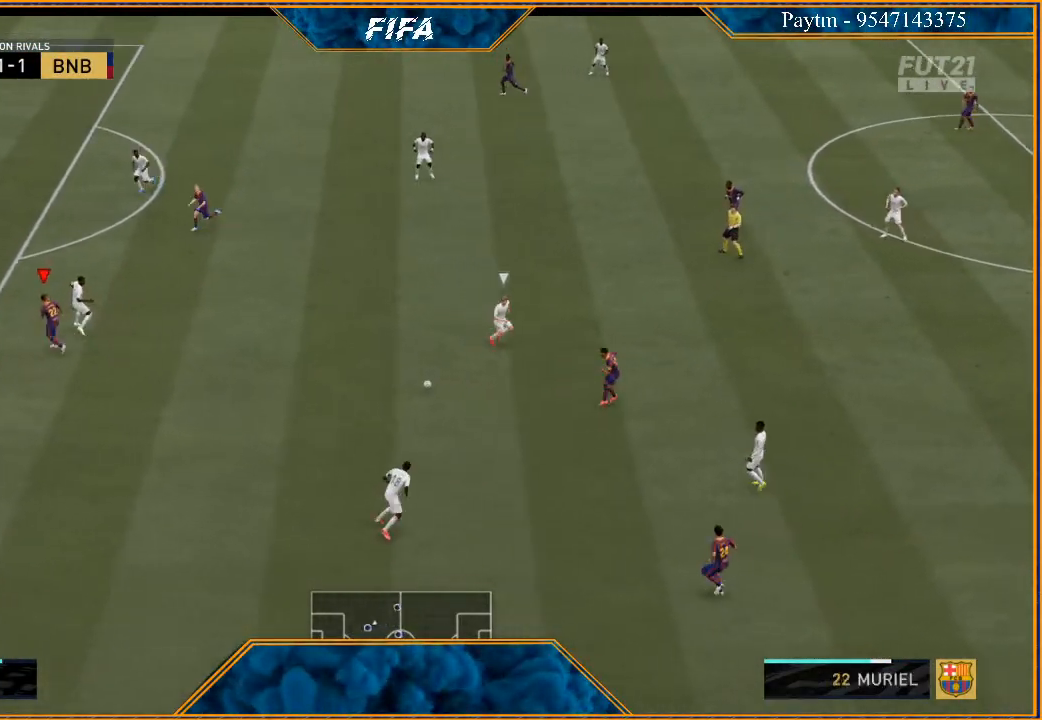
{"buttons": [], "left_stick": "down", "right_stick": "center", "events": [[100, "left_stick", "up-right"], [167, "left_stick", "down-right"], [233, "left_stick", "down"], [367, "left_stick", "down-right"], [400, "R2", "up"], [500, "left_stick", "down"]]}
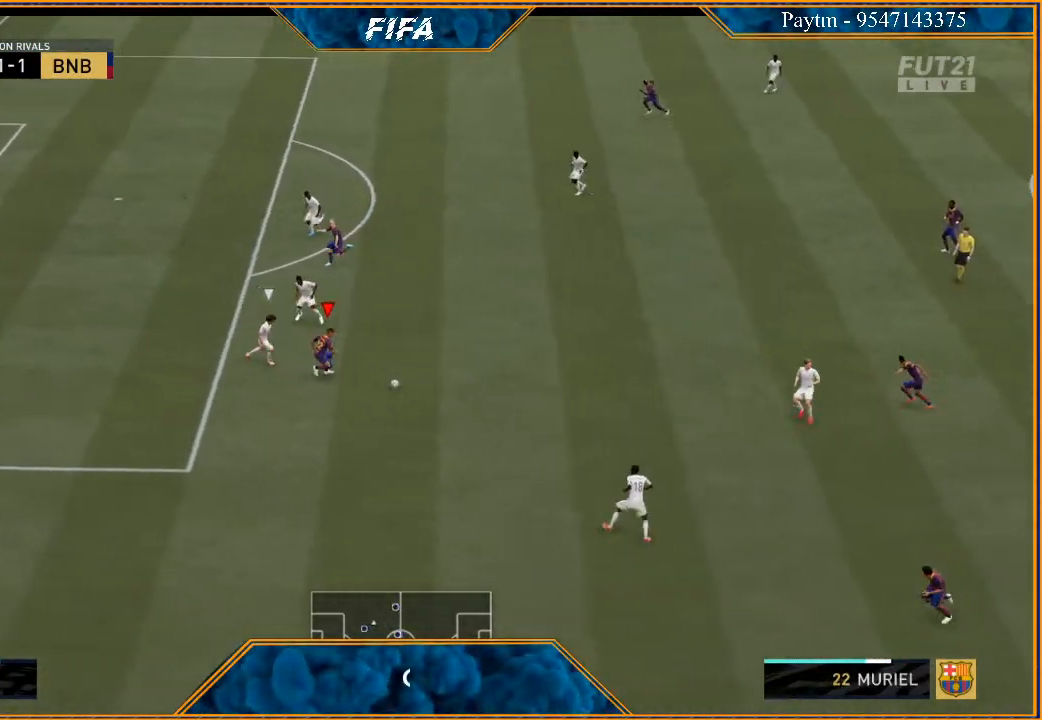
{"buttons": [], "left_stick": "down-left", "right_stick": "center", "events": [[200, "left_stick", "down-left"]]}
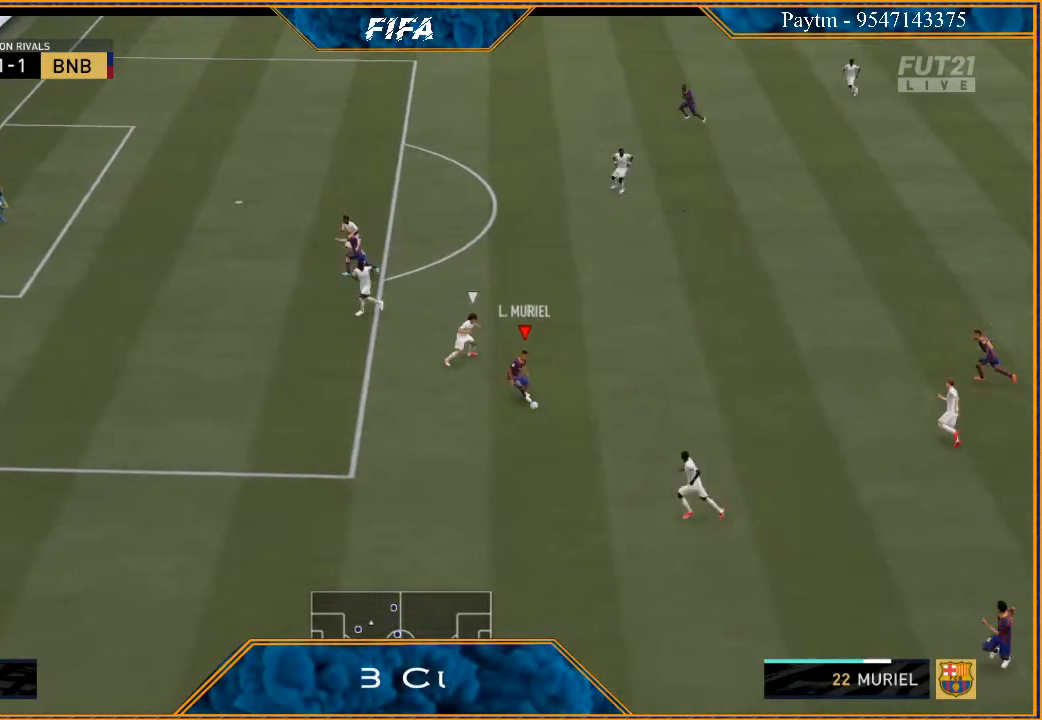
{"buttons": [], "left_stick": "up-right", "right_stick": "center", "events": [[200, "left_stick", "right"], [367, "left_stick", "up-right"]]}
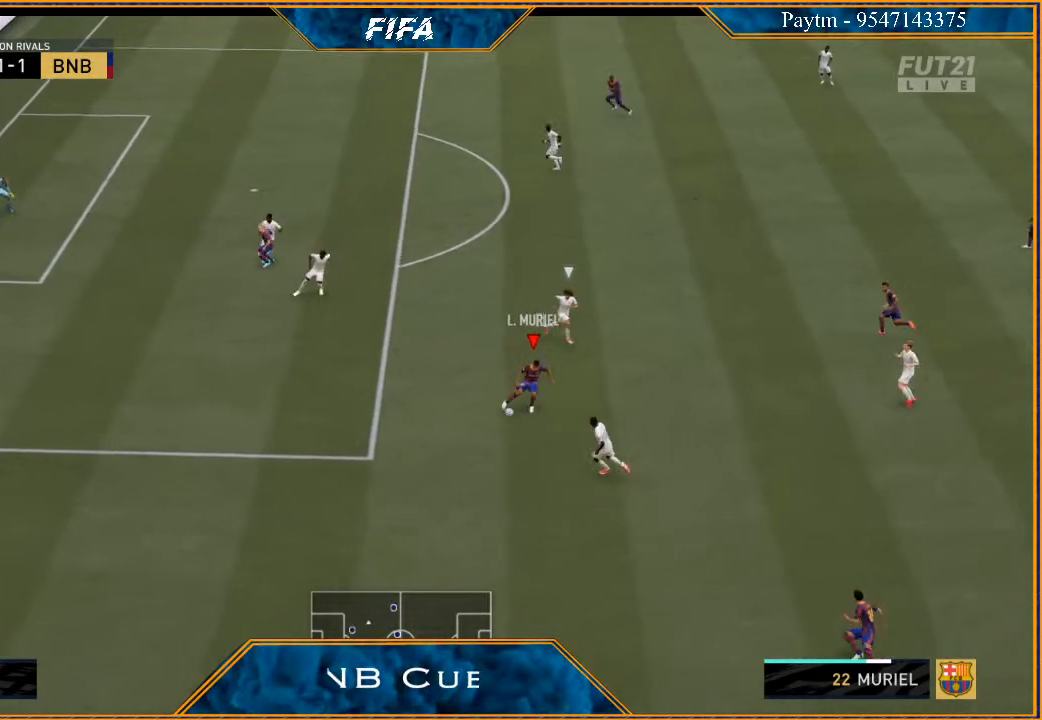
{"buttons": [], "left_stick": "up-right", "right_stick": "center", "events": []}
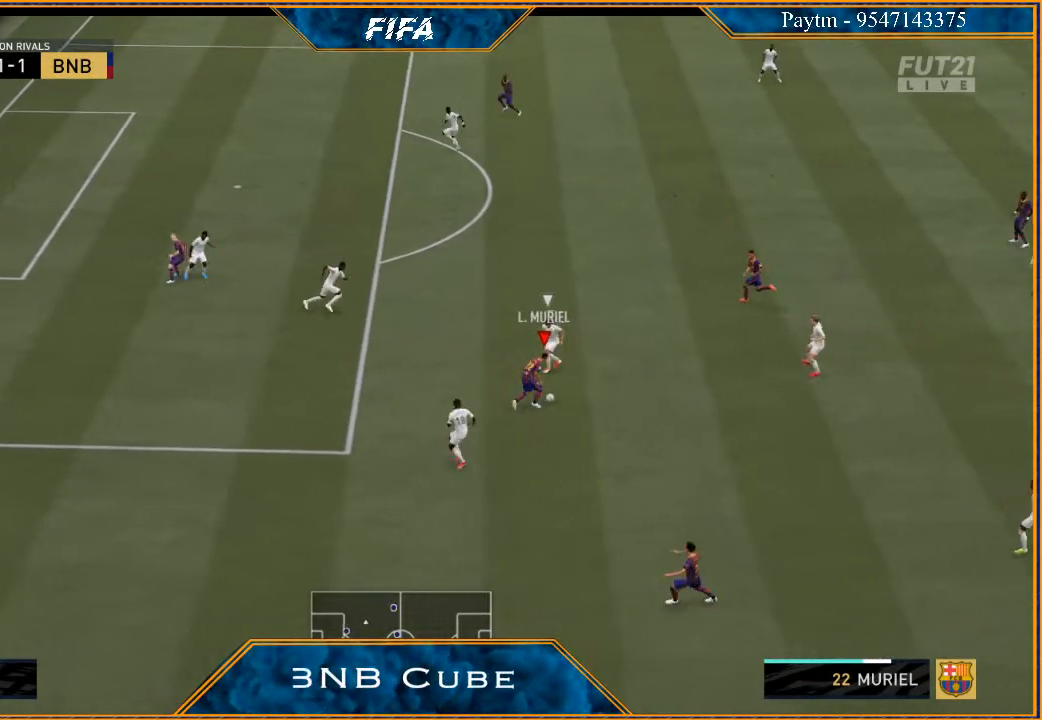
{"buttons": ["R2"], "left_stick": "up", "right_stick": "center", "events": [[100, "Y", "down"], [133, "Y", "up"], [200, "left_stick", "up"], [267, "R2", "down"]]}
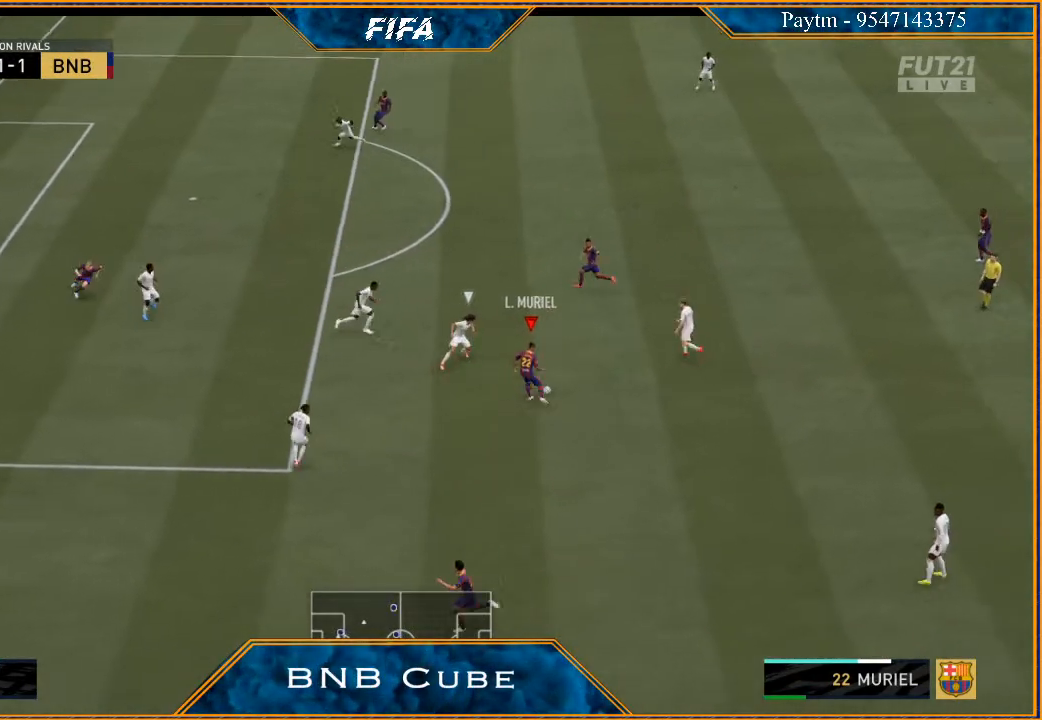
{"buttons": ["R2"], "left_stick": "up-left", "right_stick": "center", "events": [[333, "left_stick", "up-left"]]}
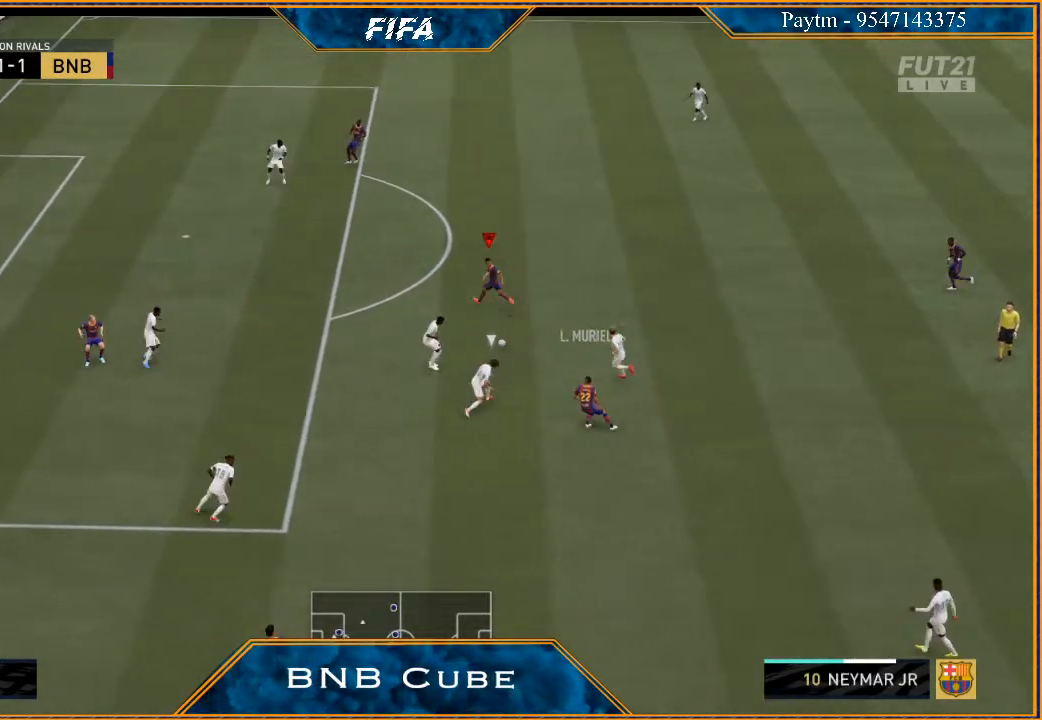
{"buttons": ["R2"], "left_stick": "left", "right_stick": "center", "events": [[100, "left_stick", "left"]]}
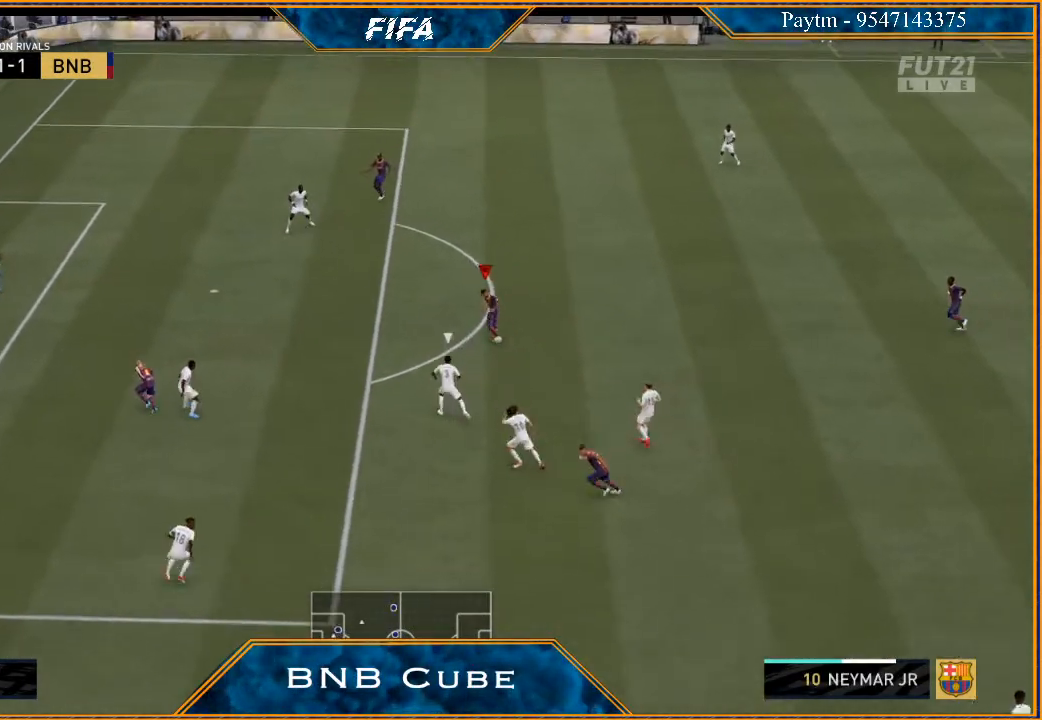
{"buttons": [], "left_stick": "up-left", "right_stick": "center", "events": [[67, "left_stick", "up-left"], [333, "R2", "up"]]}
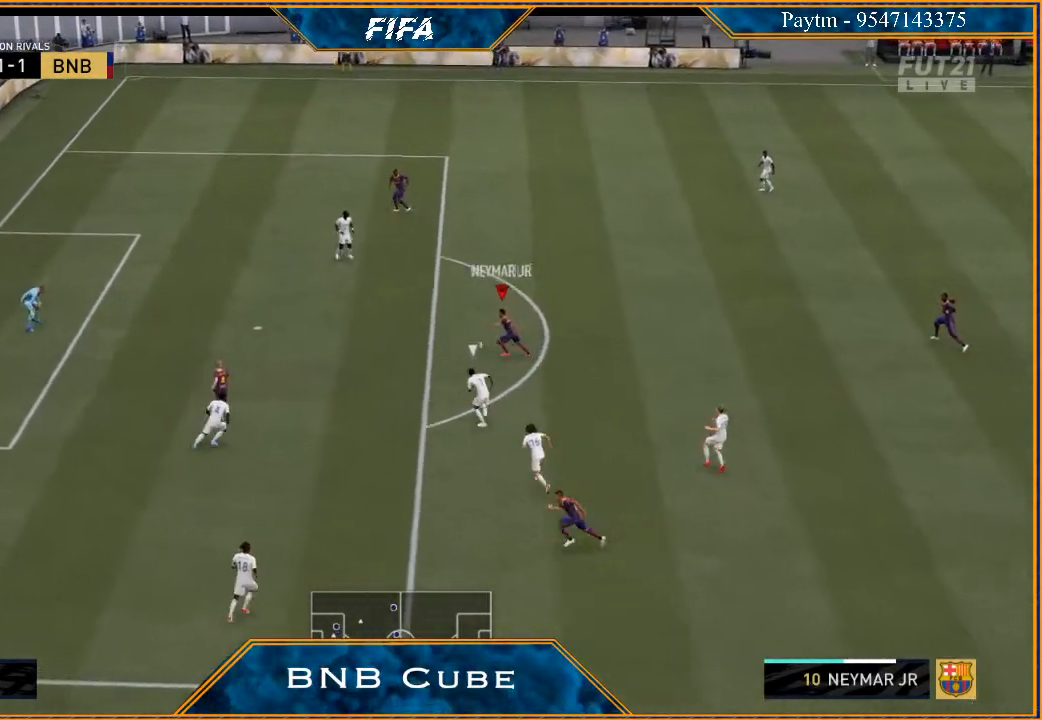
{"buttons": [], "left_stick": "up-left", "right_stick": "center", "events": [[133, "B", "down"], [133, "R1", "down"], [333, "B", "up"], [400, "R1", "up"]]}
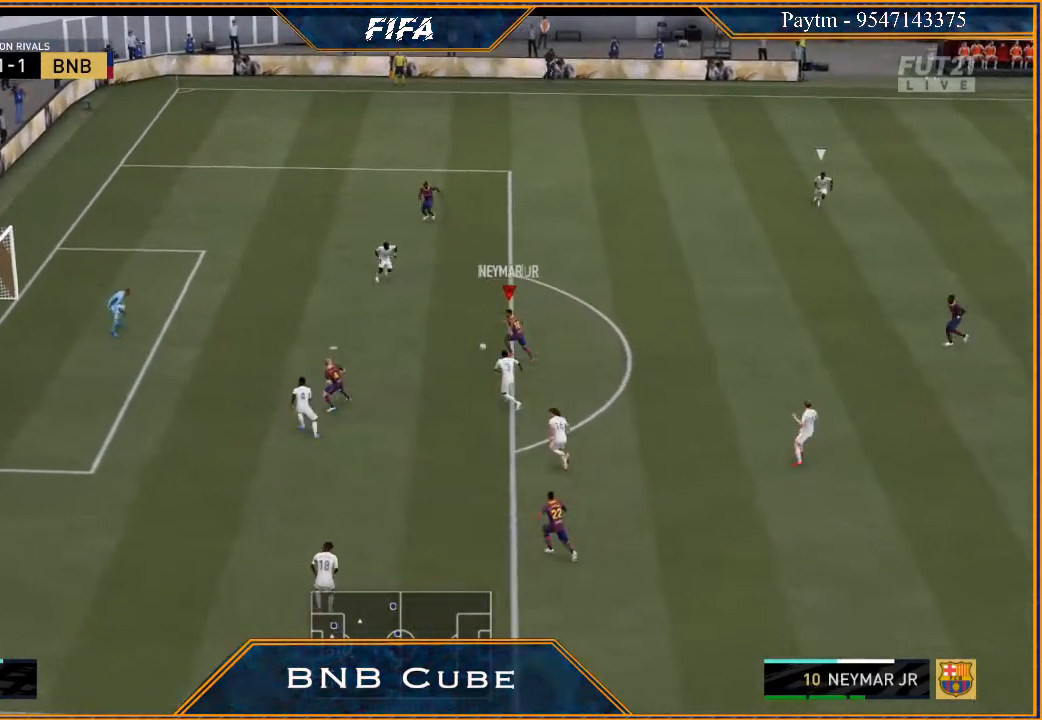
{"buttons": ["R2"], "left_stick": "left", "right_stick": "center", "events": [[100, "R2", "down"], [267, "left_stick", "left"]]}
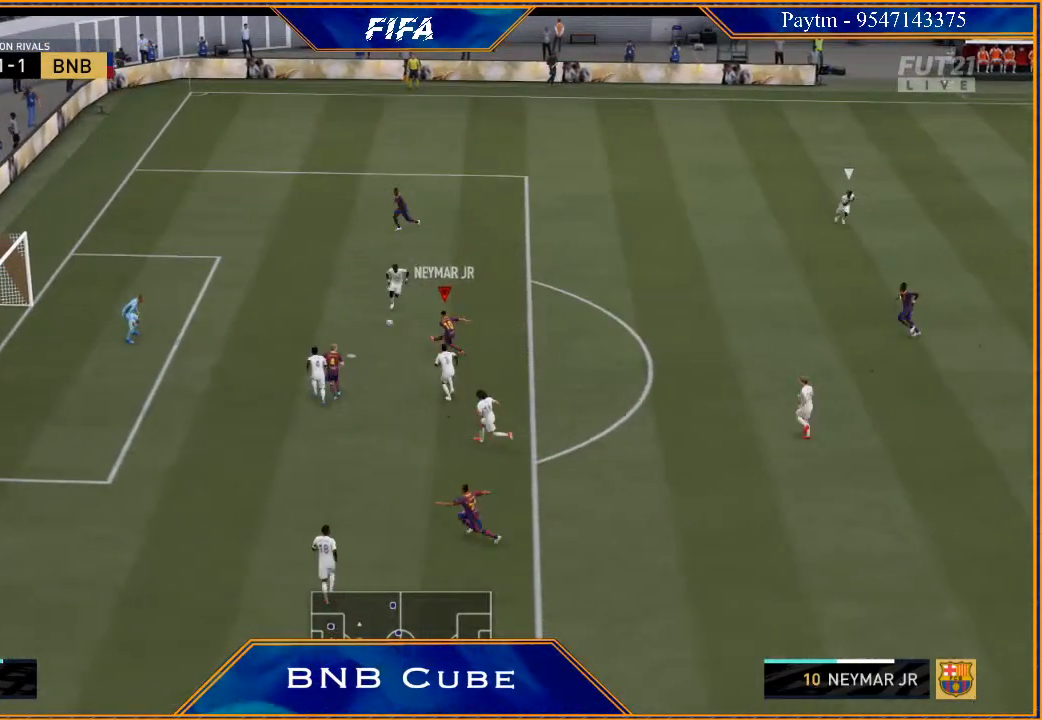
{"buttons": ["R2"], "left_stick": "left", "right_stick": "center", "events": []}
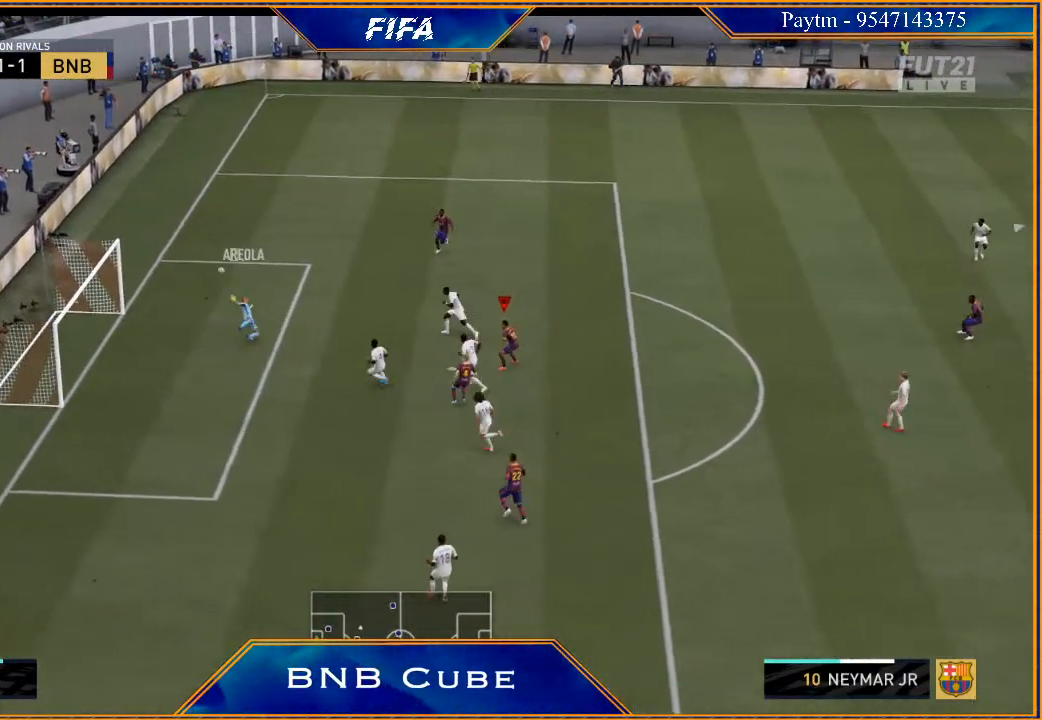
{"buttons": ["R2"], "left_stick": "center", "right_stick": "center", "events": [[467, "left_stick", "center"]]}
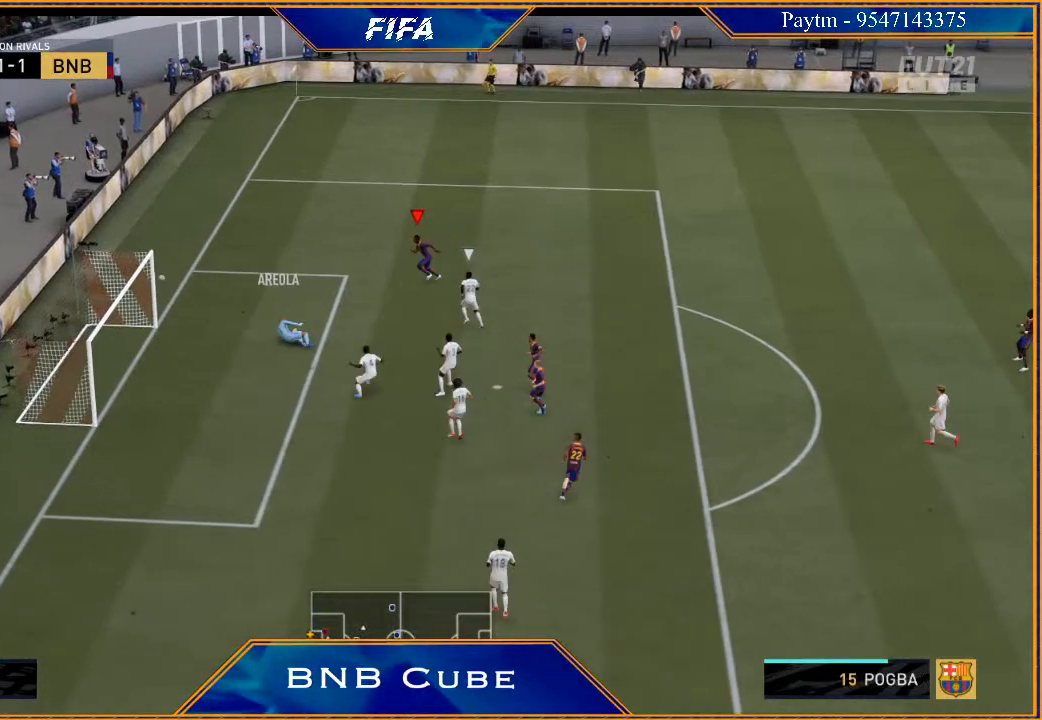
{"buttons": [], "left_stick": "center", "right_stick": "center", "events": [[100, "R2", "up"]]}
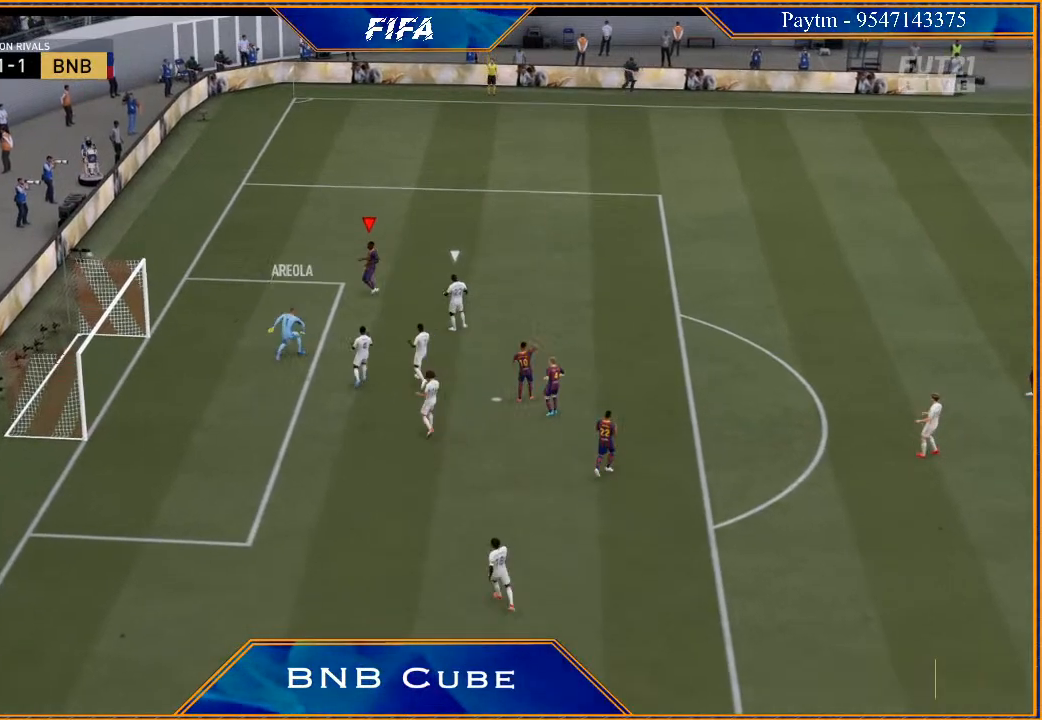
{"buttons": [], "left_stick": "center", "right_stick": "center", "events": []}
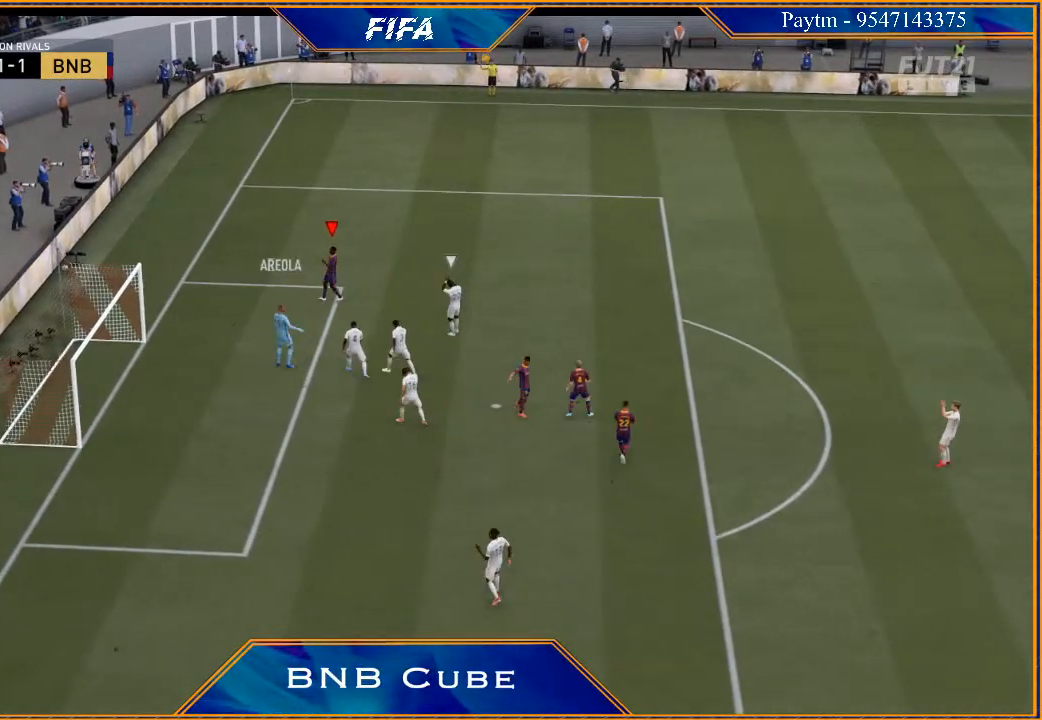
{"buttons": [], "left_stick": "center", "right_stick": "center", "events": []}
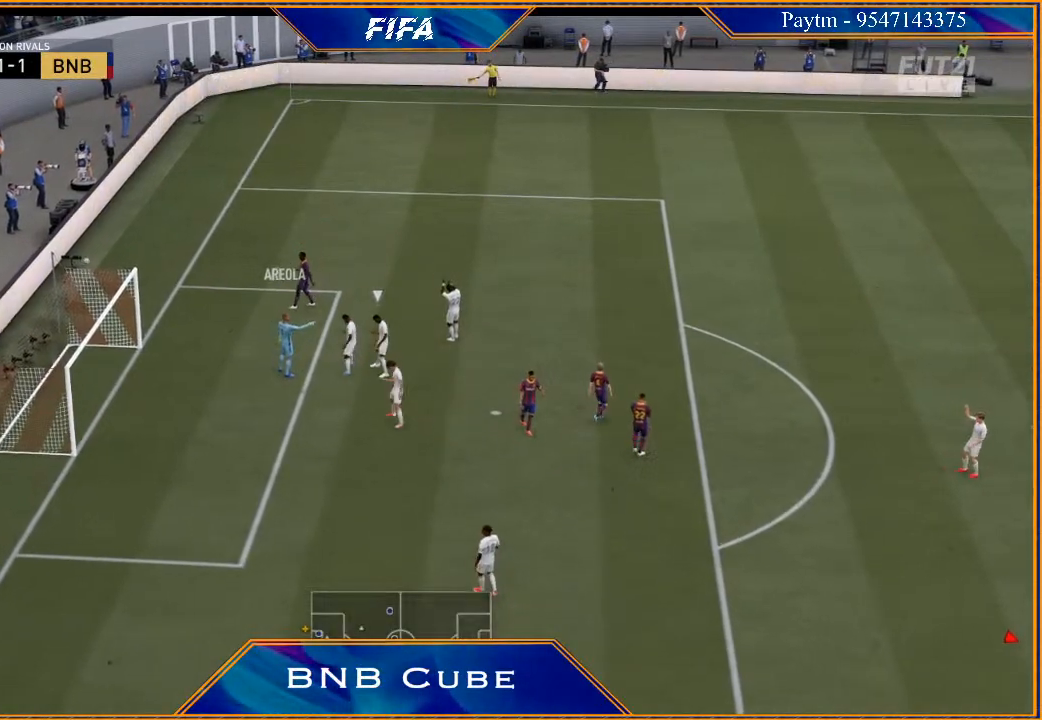
{"buttons": [], "left_stick": "center", "right_stick": "center", "events": []}